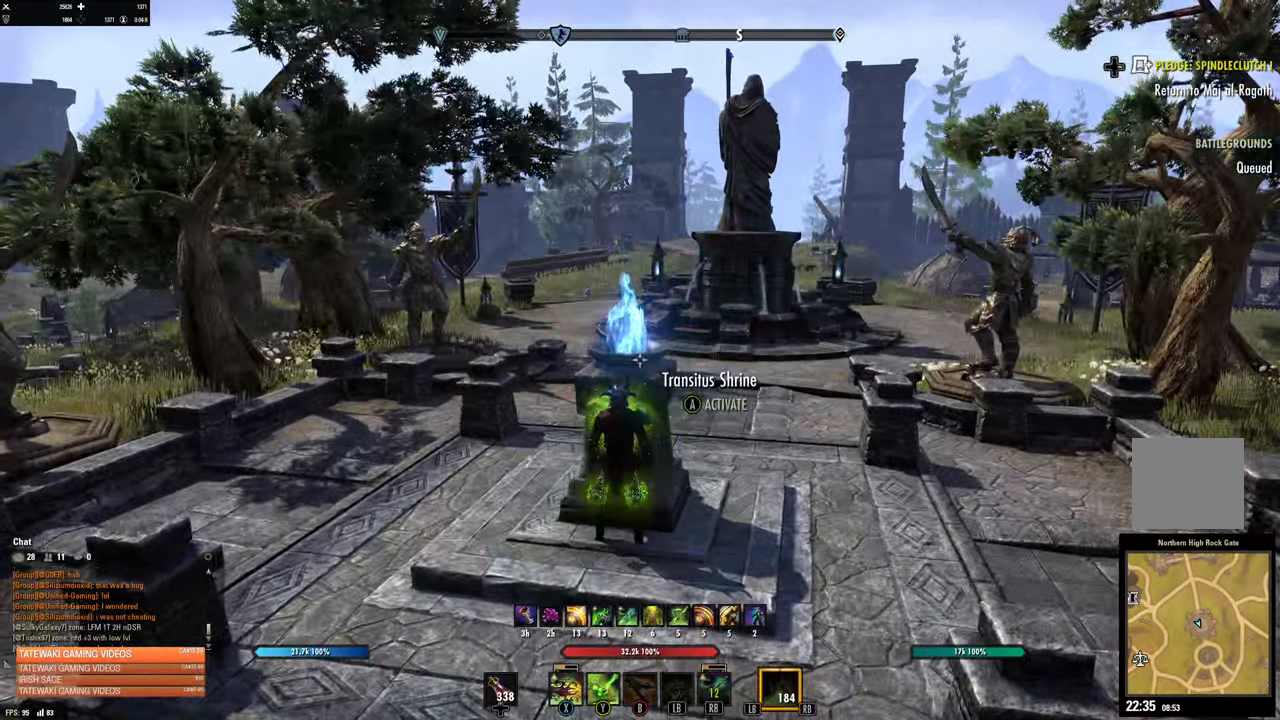
Gameplay with a controller (Xbox layout); each line is a JSON object with the inputs held at the frame after it. "events" lists button and stick changes between this image and that frame as [ms after this image, input, new state], when the widget could be followed in between.
{"buttons": [], "left_stick": "center", "right_stick": "center", "events": []}
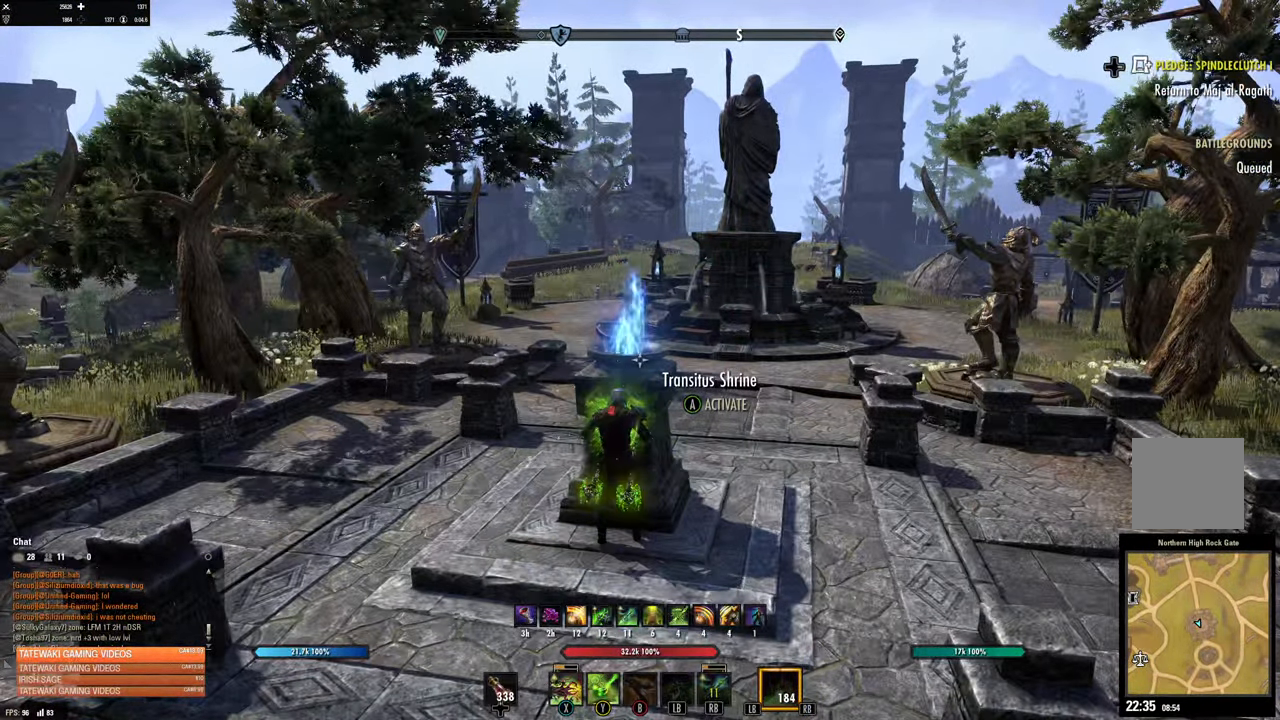
{"buttons": [], "left_stick": "center", "right_stick": "center", "events": []}
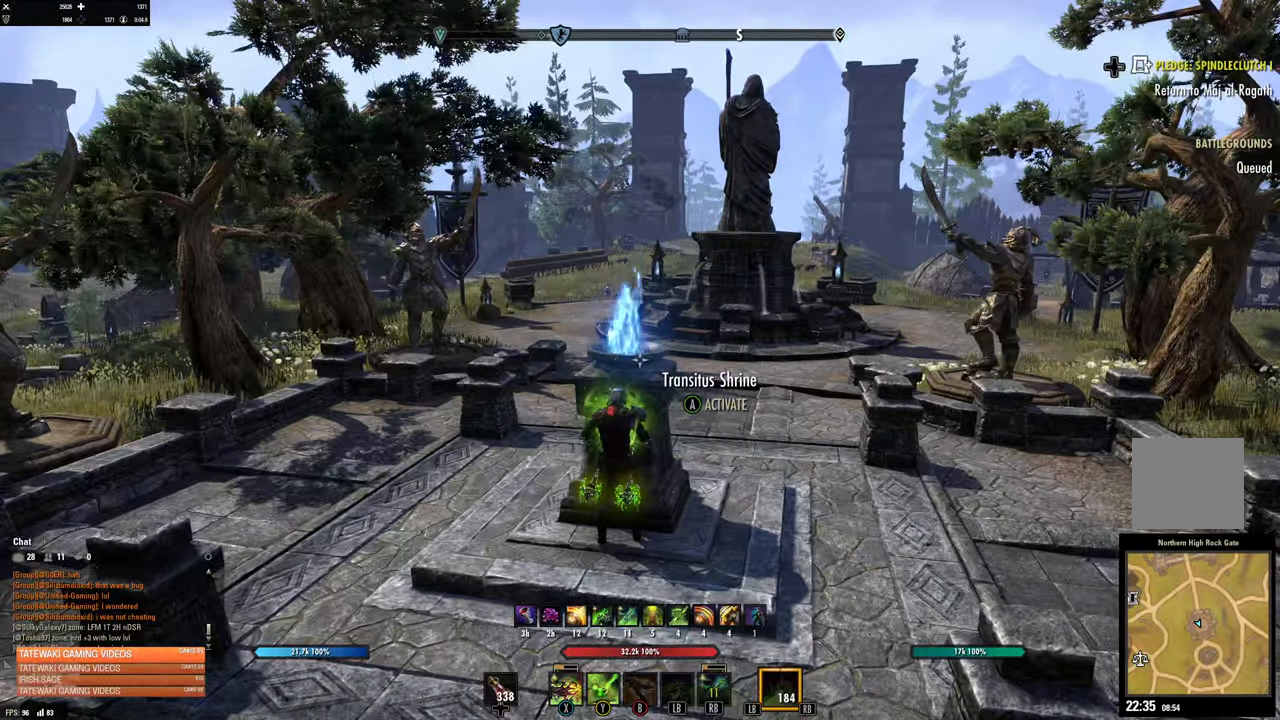
{"buttons": [], "left_stick": "center", "right_stick": "center", "events": []}
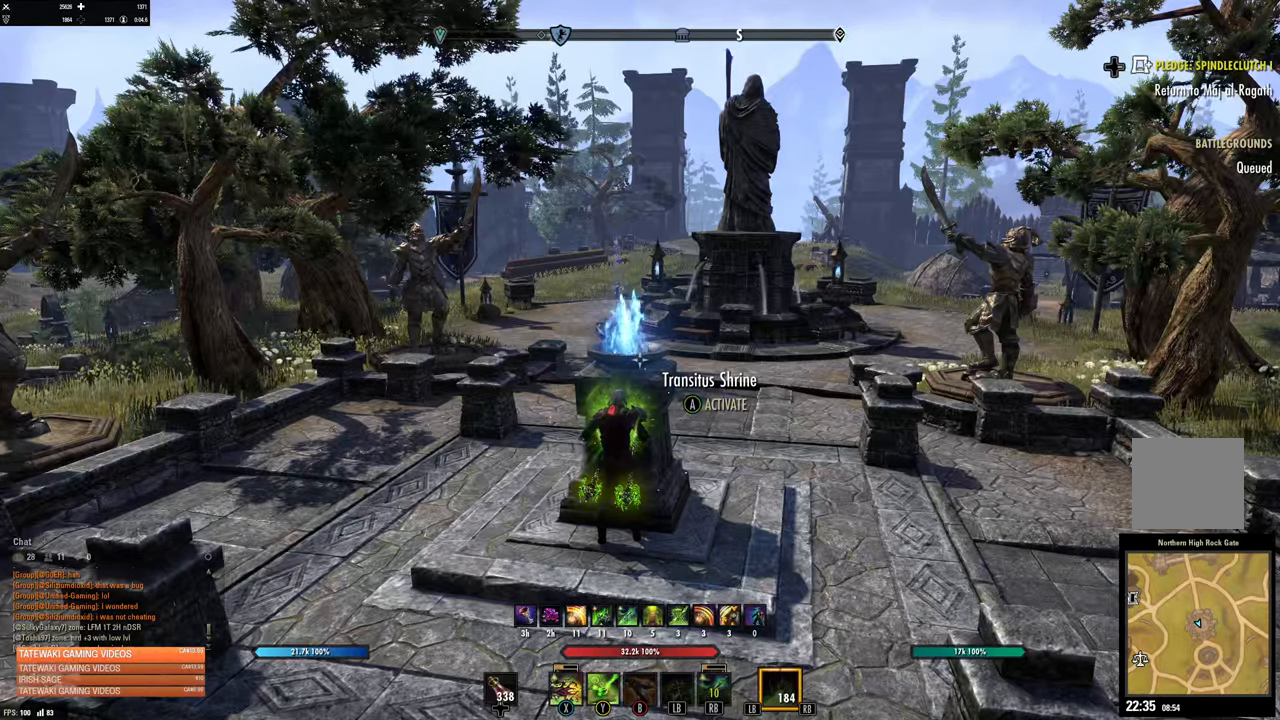
{"buttons": [], "left_stick": "center", "right_stick": "center", "events": [[317, "A", "down"], [450, "A", "up"]]}
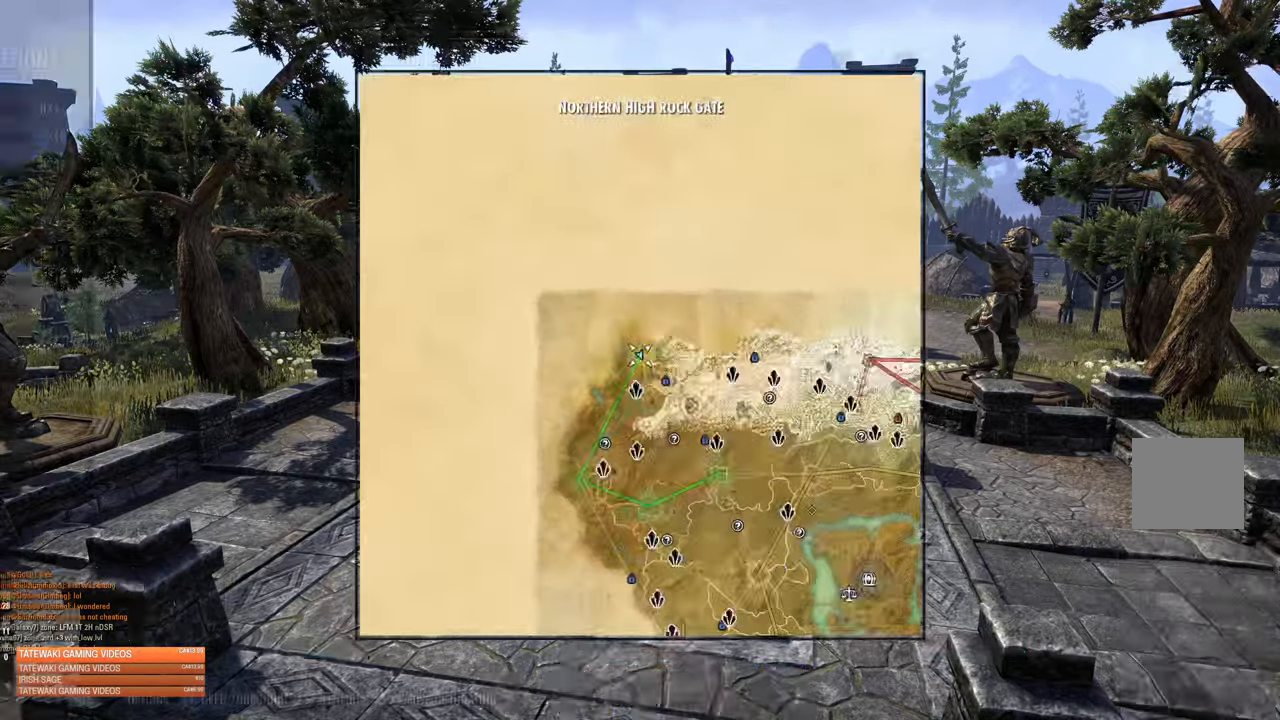
{"buttons": [], "left_stick": "down-right", "right_stick": "center", "events": [[400, "left_stick", "down-right"]]}
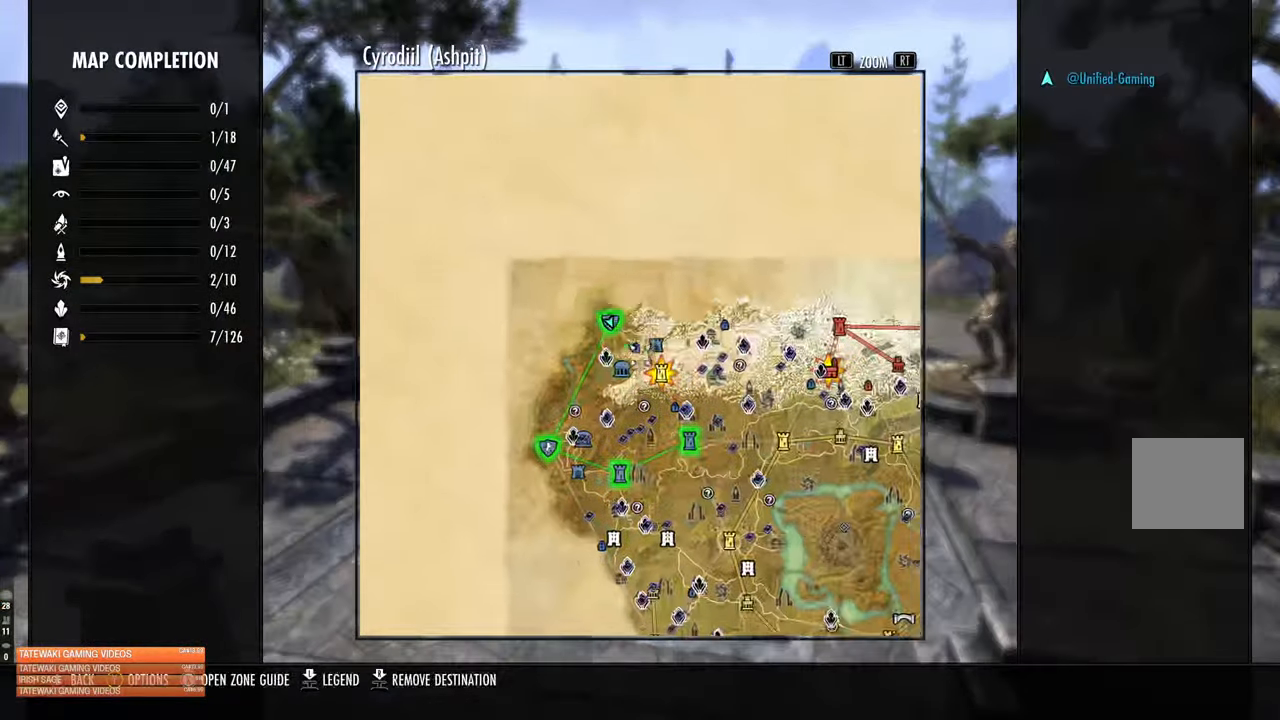
{"buttons": [], "left_stick": "down-left", "right_stick": "center", "events": [[217, "left_stick", "center"], [500, "left_stick", "down-left"]]}
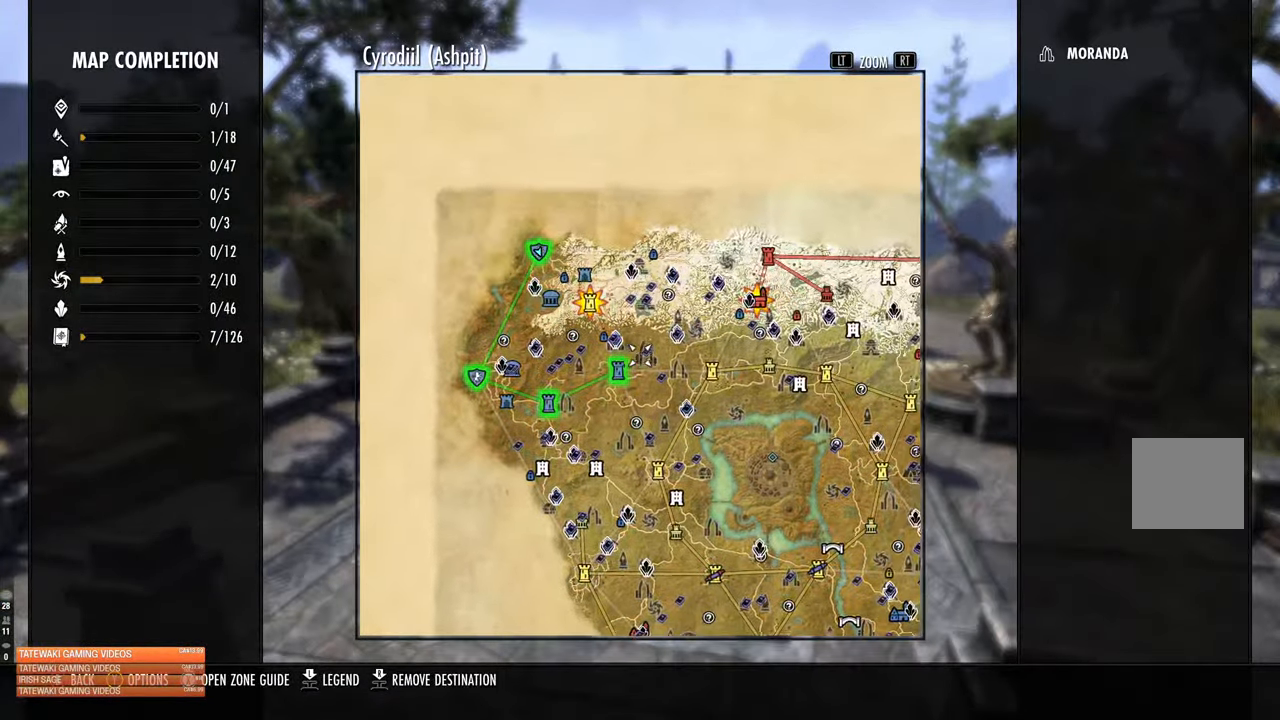
{"buttons": [], "left_stick": "center", "right_stick": "center", "events": [[67, "left_stick", "center"]]}
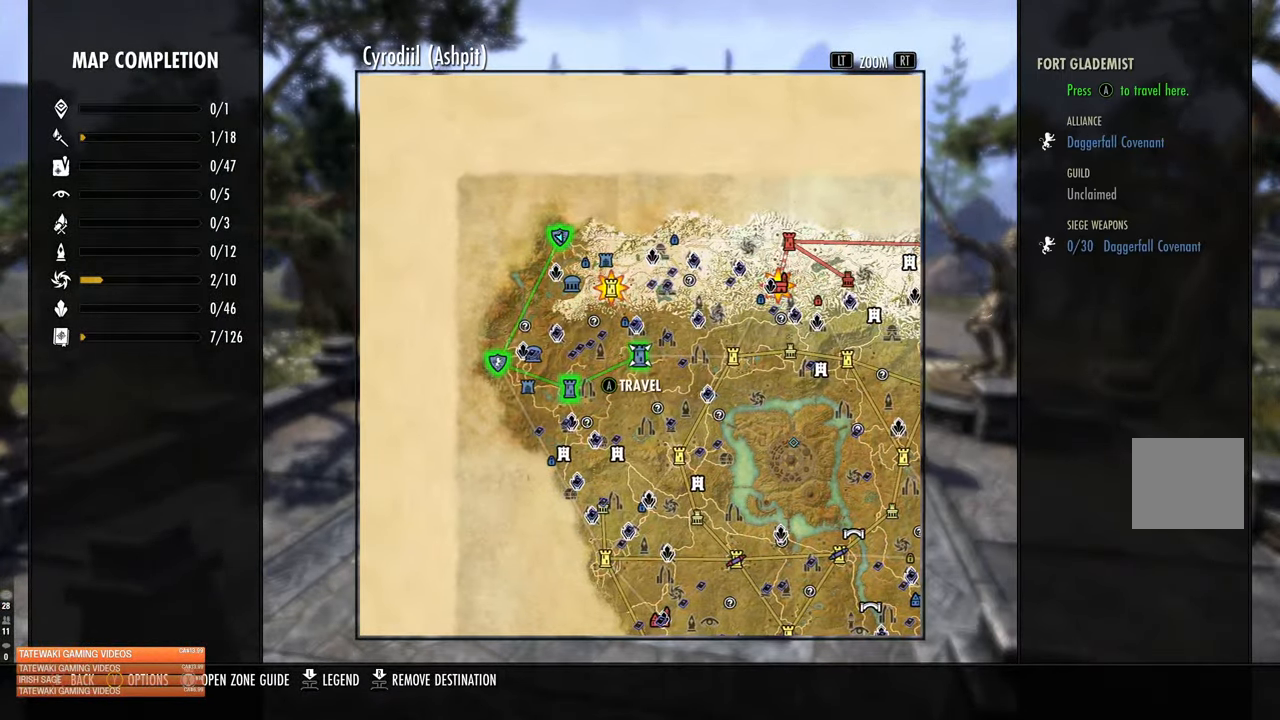
{"buttons": [], "left_stick": "center", "right_stick": "center", "events": [[100, "A", "down"], [200, "A", "up"]]}
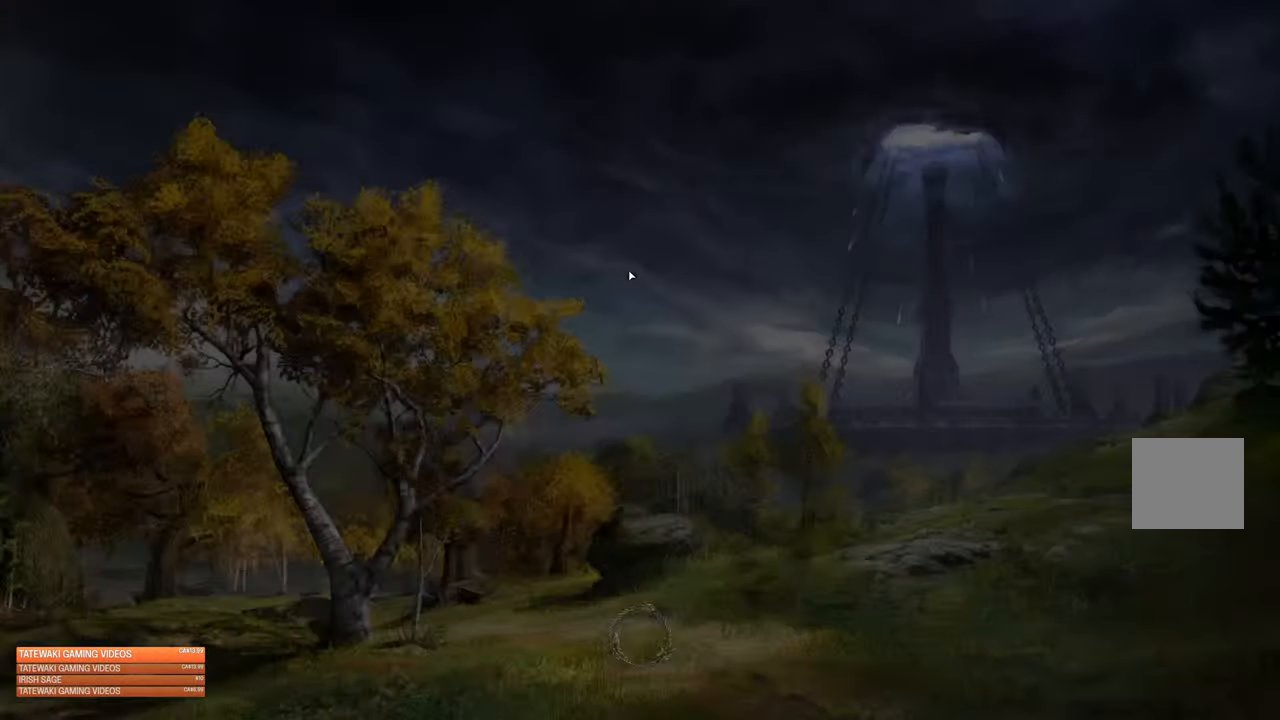
{"buttons": [], "left_stick": "center", "right_stick": "center"}
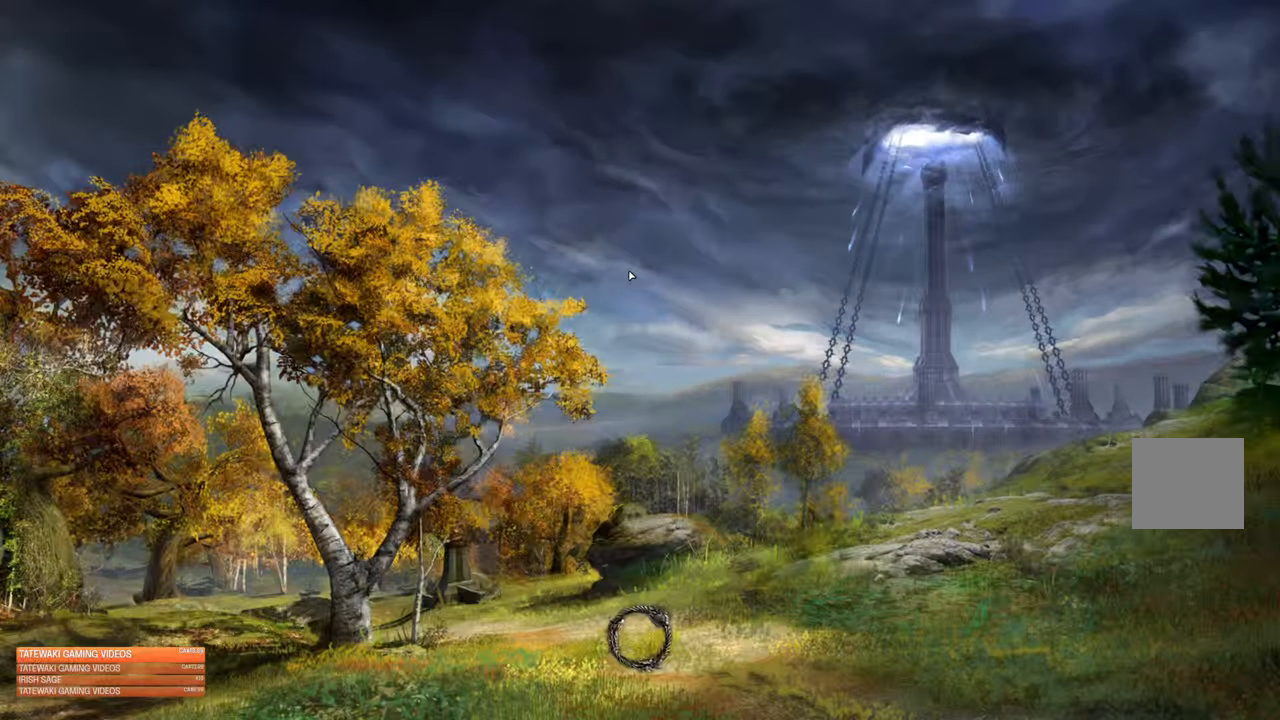
{"buttons": [], "left_stick": "center", "right_stick": "center", "events": []}
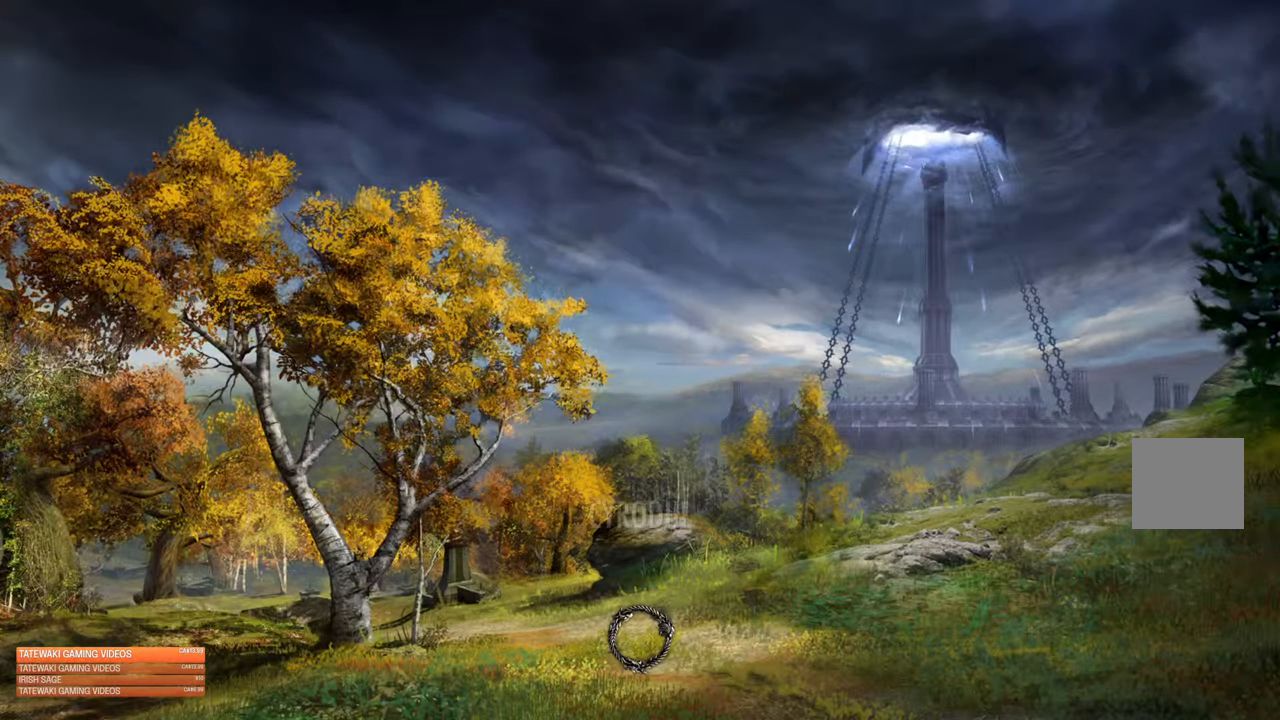
{"buttons": [], "left_stick": "center", "right_stick": "center", "events": []}
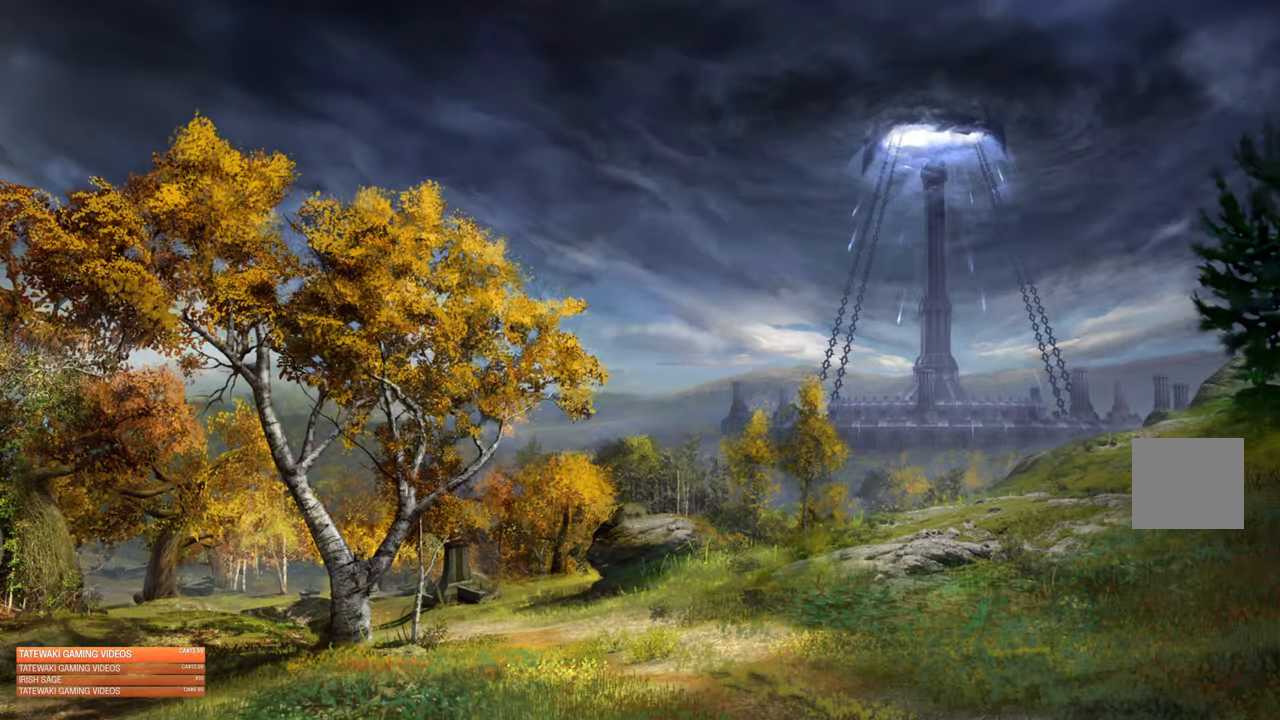
{"buttons": [], "left_stick": "center", "right_stick": "center", "events": []}
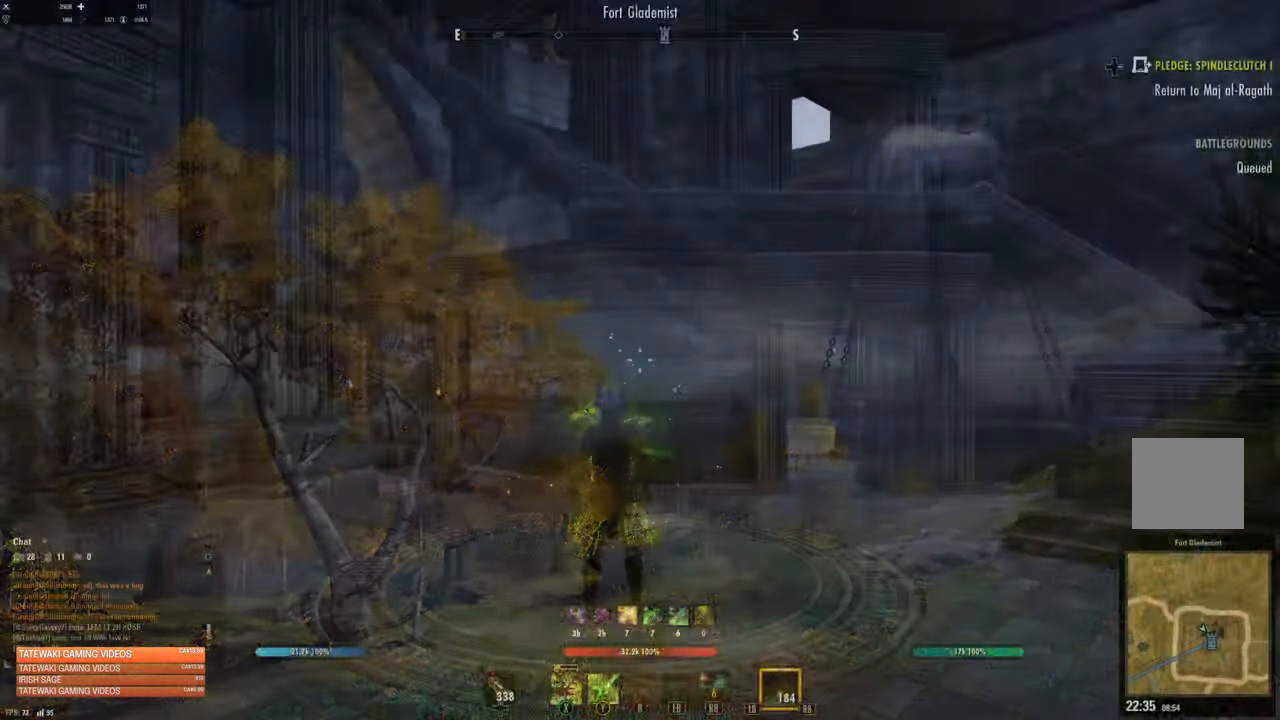
{"buttons": [], "left_stick": "center", "right_stick": "center", "events": []}
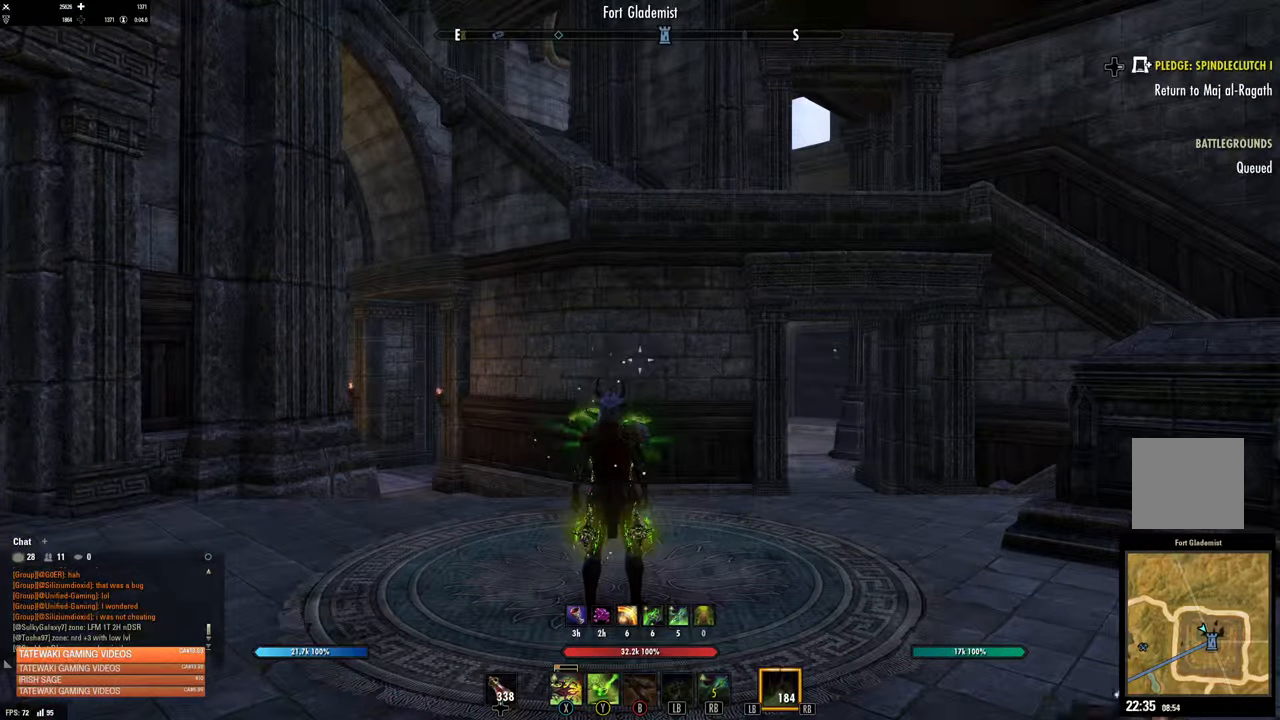
{"buttons": [], "left_stick": "up-right", "right_stick": "center", "events": [[284, "left_stick", "up"], [434, "left_stick", "up-right"]]}
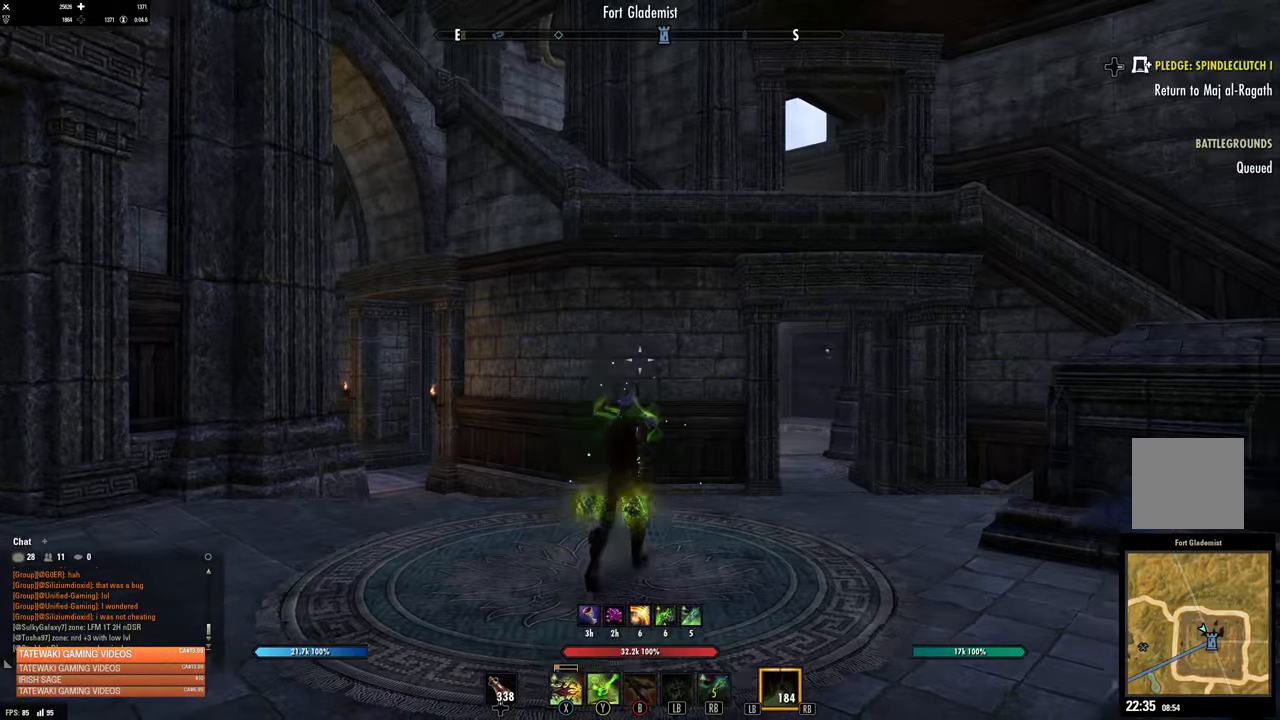
{"buttons": [], "left_stick": "center", "right_stick": "center", "events": [[50, "right_stick", "down-right"], [217, "right_stick", "center"], [317, "left_stick", "center"], [367, "SELECT", "down"], [500, "SELECT", "up"]]}
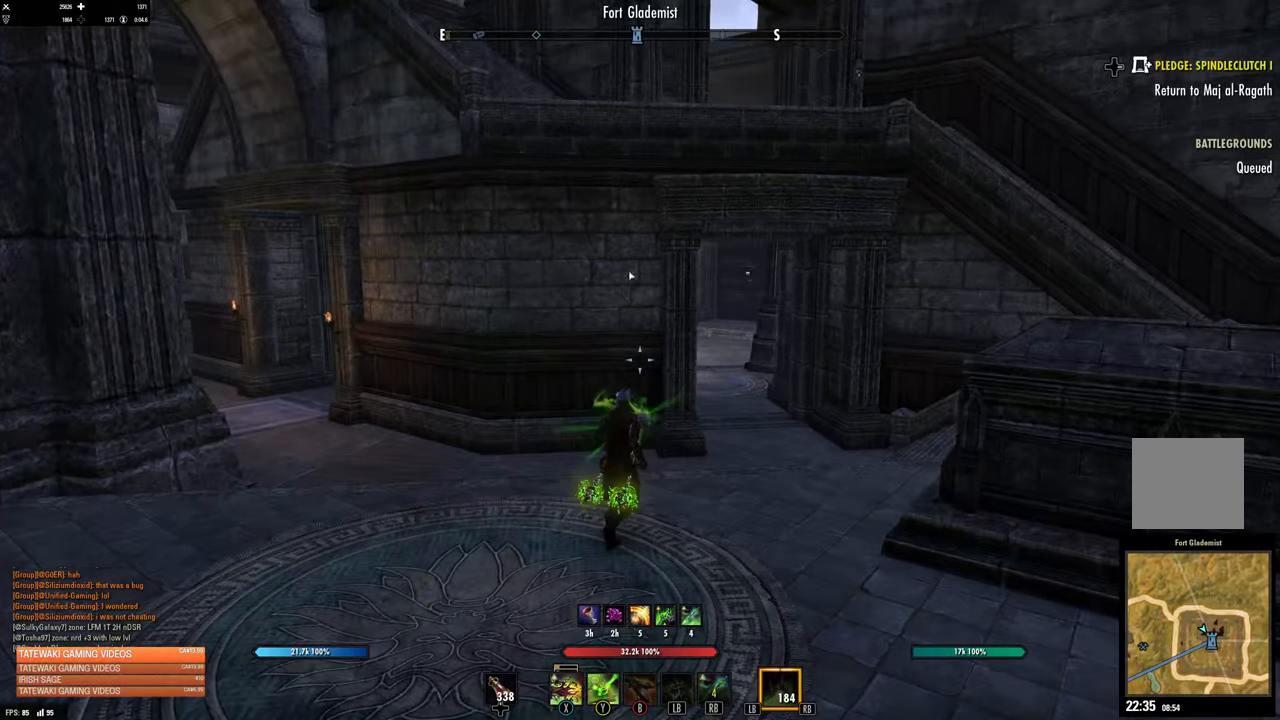
{"buttons": [], "left_stick": "down", "right_stick": "center", "events": [[450, "left_stick", "down"]]}
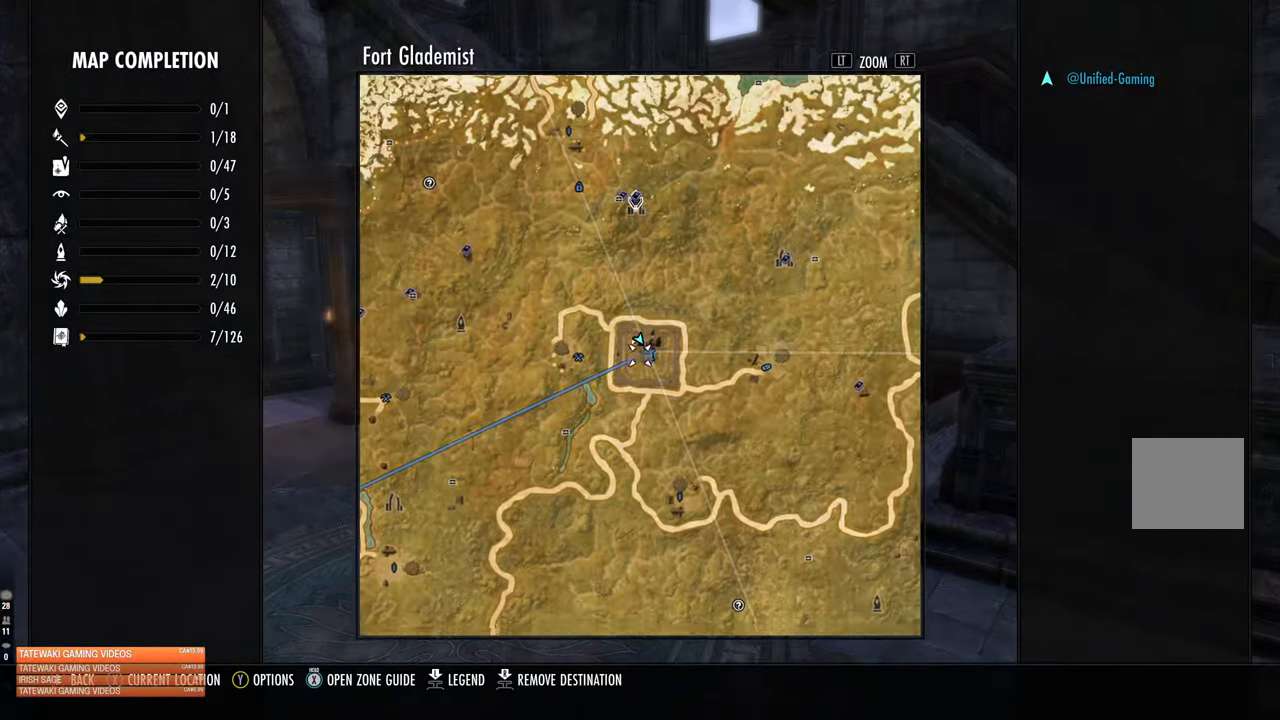
{"buttons": ["L2"], "left_stick": "down-right", "right_stick": "down", "events": [[84, "L2", "down"], [134, "left_stick", "down-right"], [467, "right_stick", "down"]]}
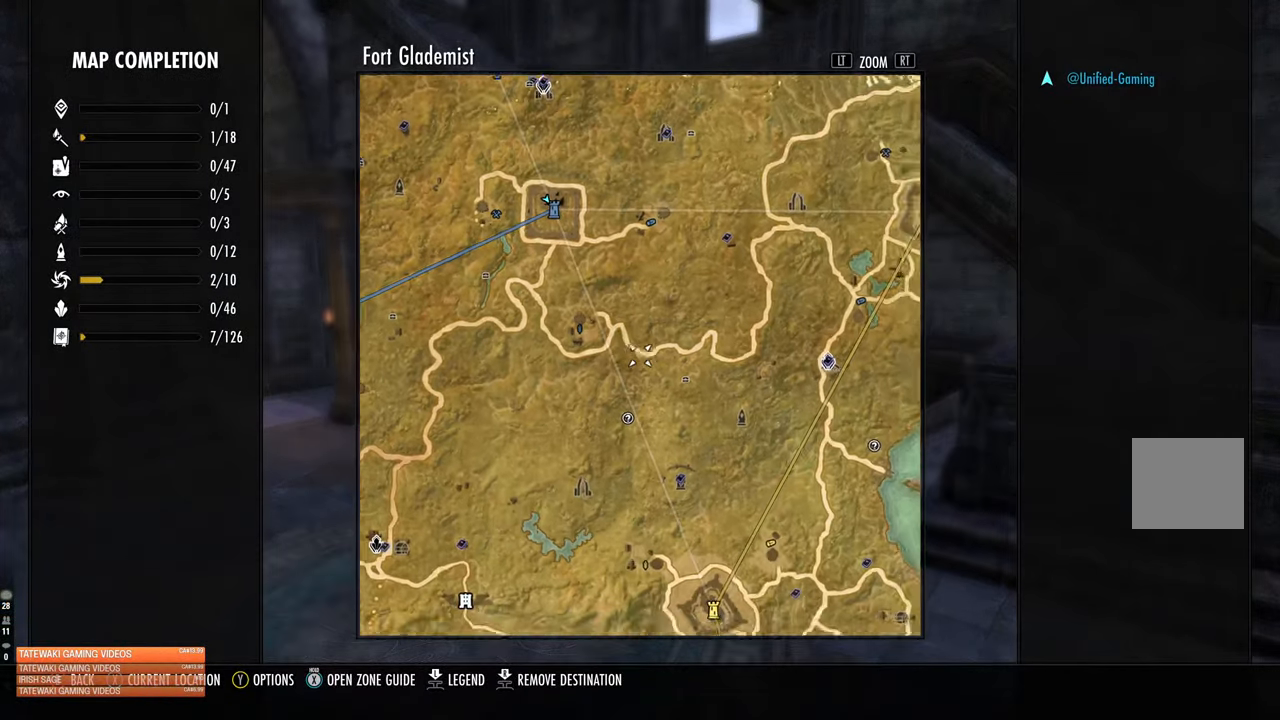
{"buttons": ["L2"], "left_stick": "center", "right_stick": "center", "events": [[284, "right_stick", "center"], [334, "left_stick", "center"]]}
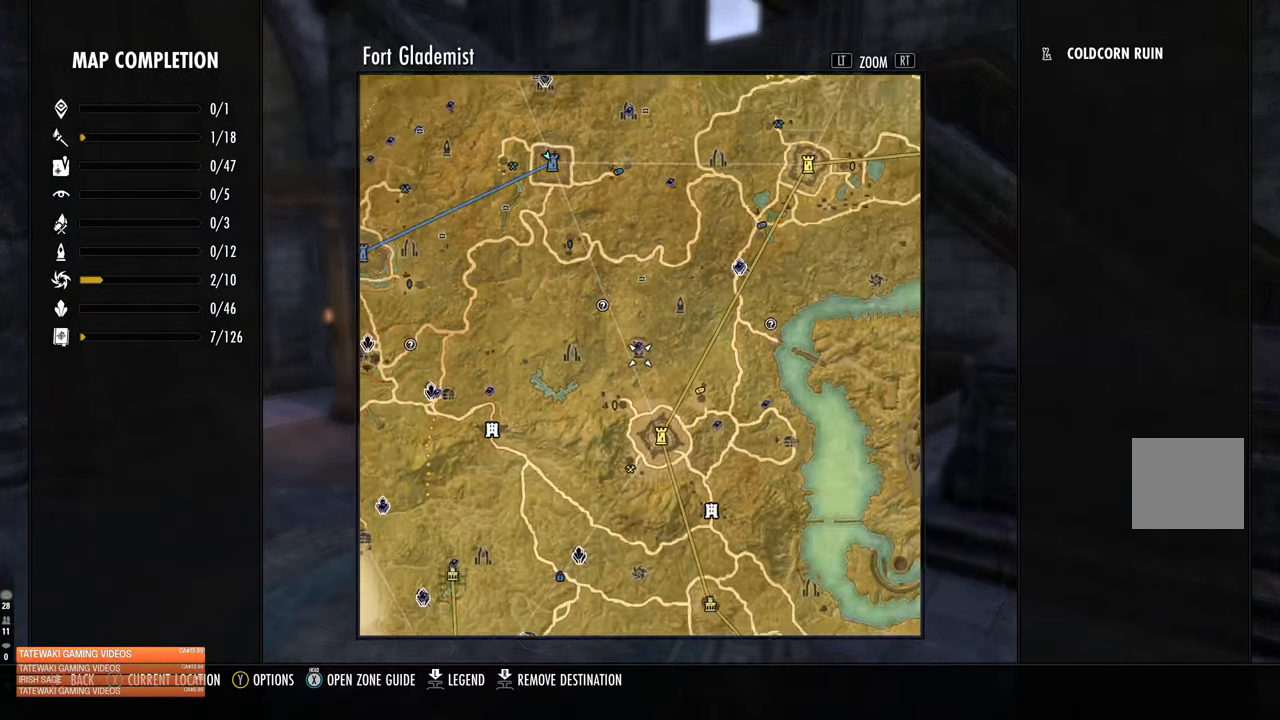
{"buttons": [], "left_stick": "up", "right_stick": "center", "events": [[67, "L2", "up"], [134, "B", "down"], [200, "B", "up"], [267, "left_stick", "up"]]}
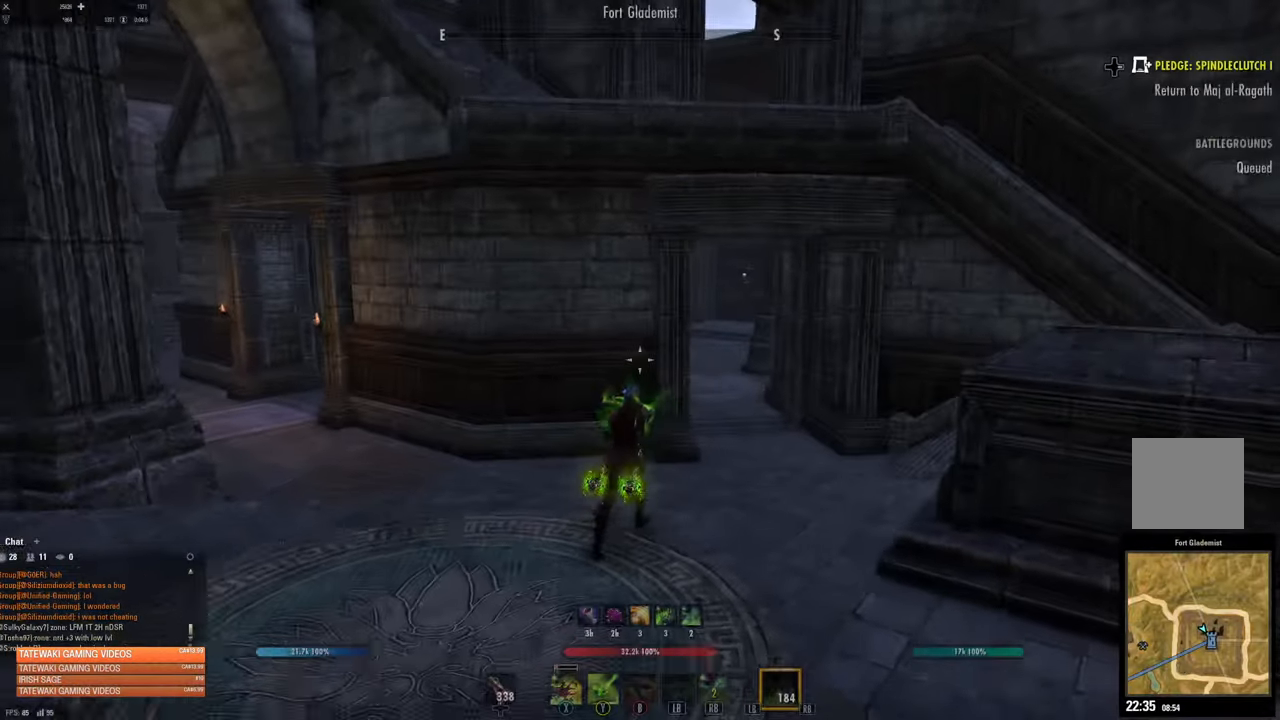
{"buttons": [], "left_stick": "up", "right_stick": "center", "events": [[84, "right_stick", "right"], [117, "L3", "down"], [250, "L3", "up"], [400, "right_stick", "up"], [467, "right_stick", "center"]]}
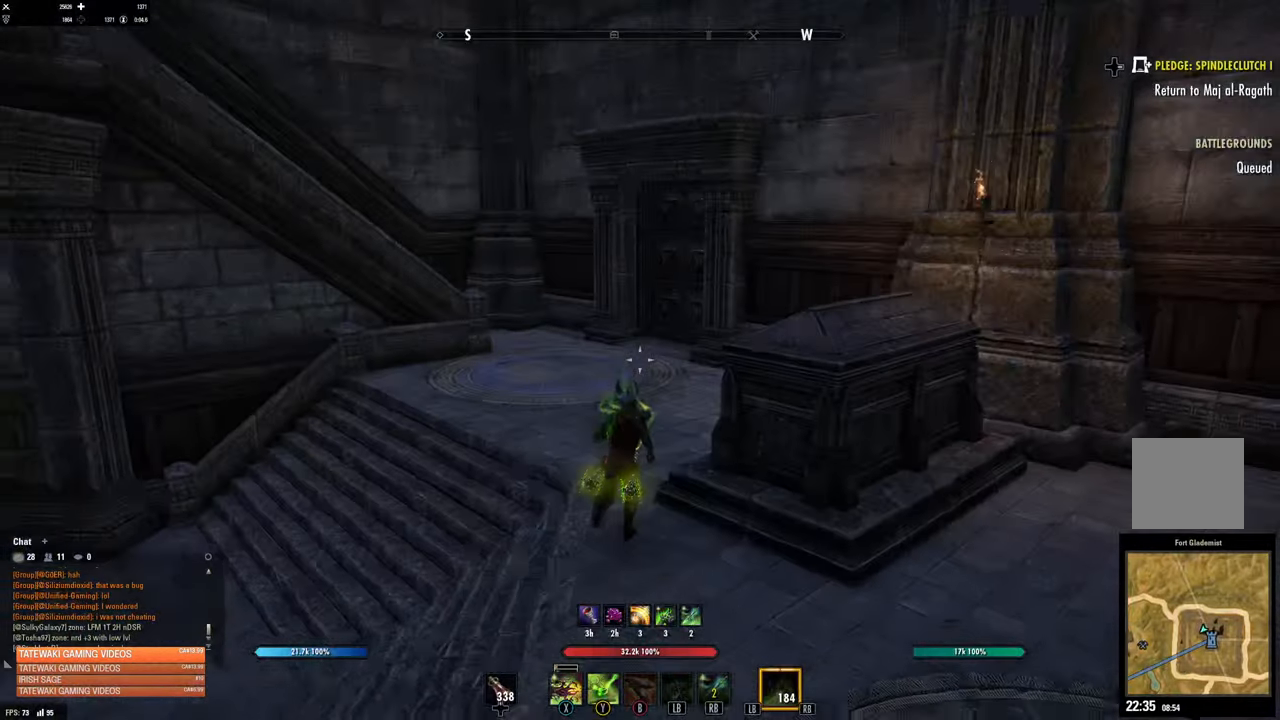
{"buttons": [], "left_stick": "up", "right_stick": "right", "events": [[467, "right_stick", "right"]]}
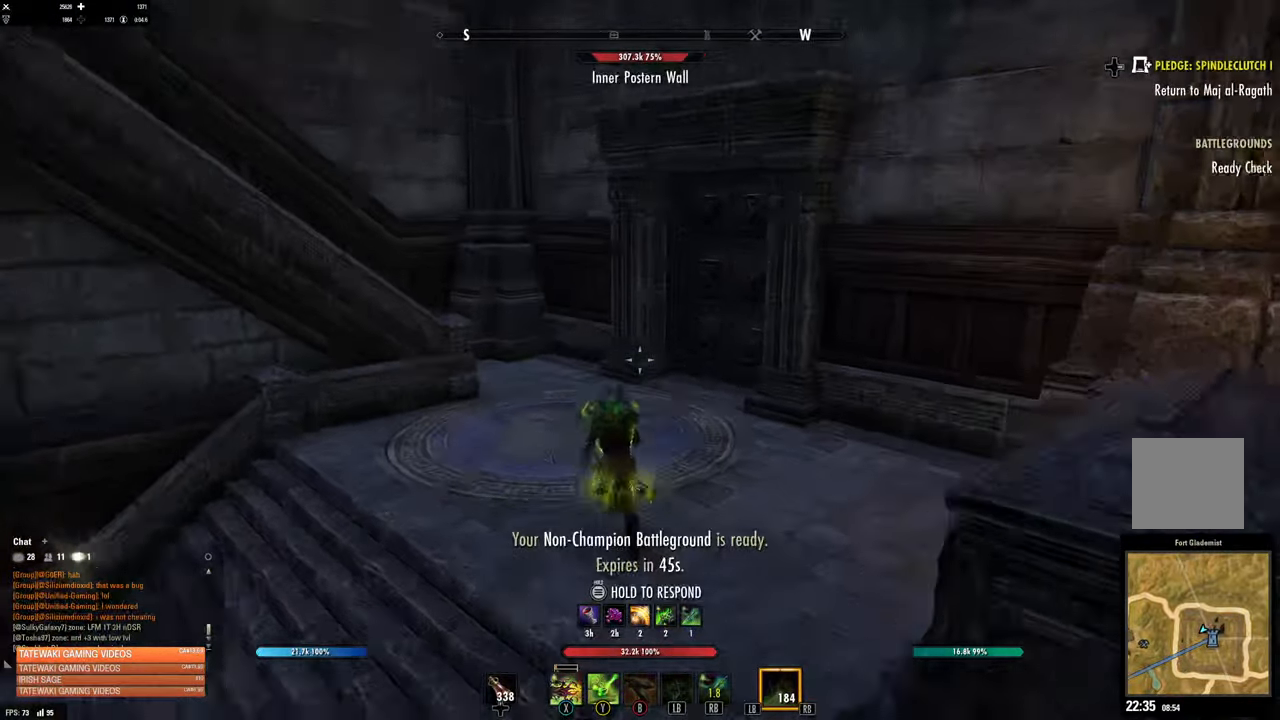
{"buttons": [], "left_stick": "up", "right_stick": "center", "events": [[134, "right_stick", "center"], [234, "right_stick", "right"], [400, "right_stick", "center"]]}
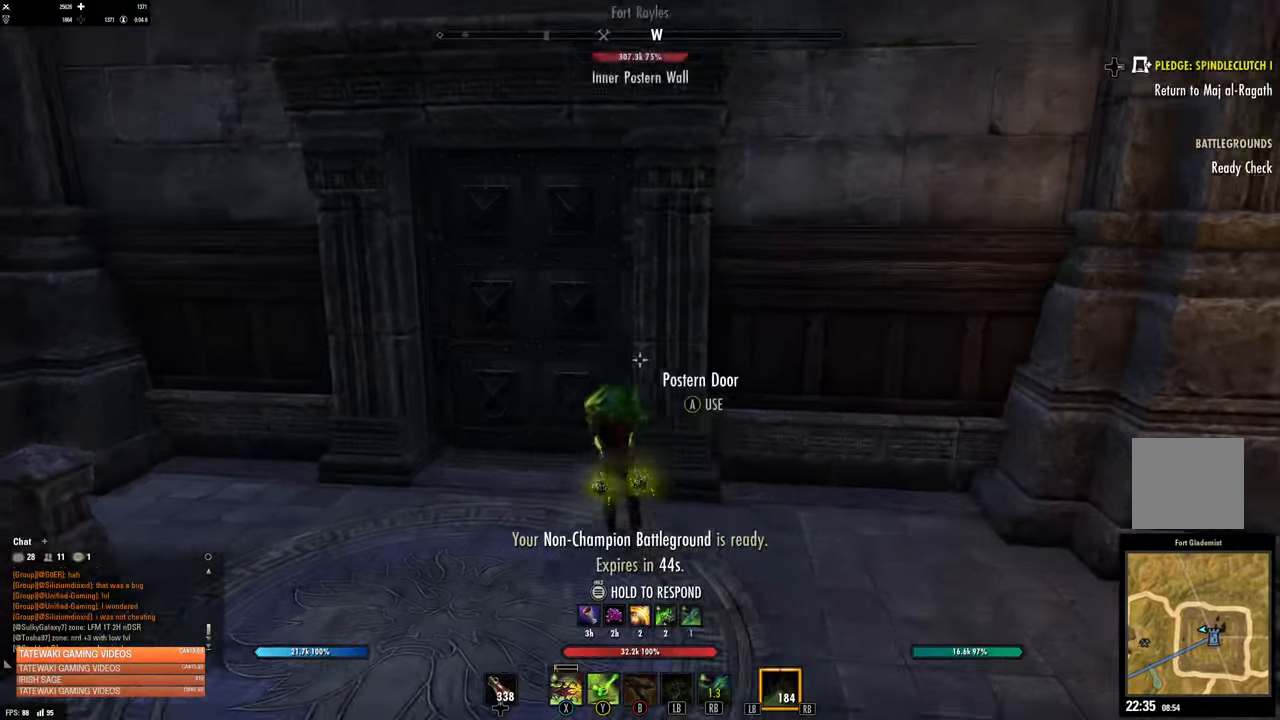
{"buttons": [], "left_stick": "left", "right_stick": "center", "events": [[17, "left_stick", "center"], [184, "left_stick", "left"]]}
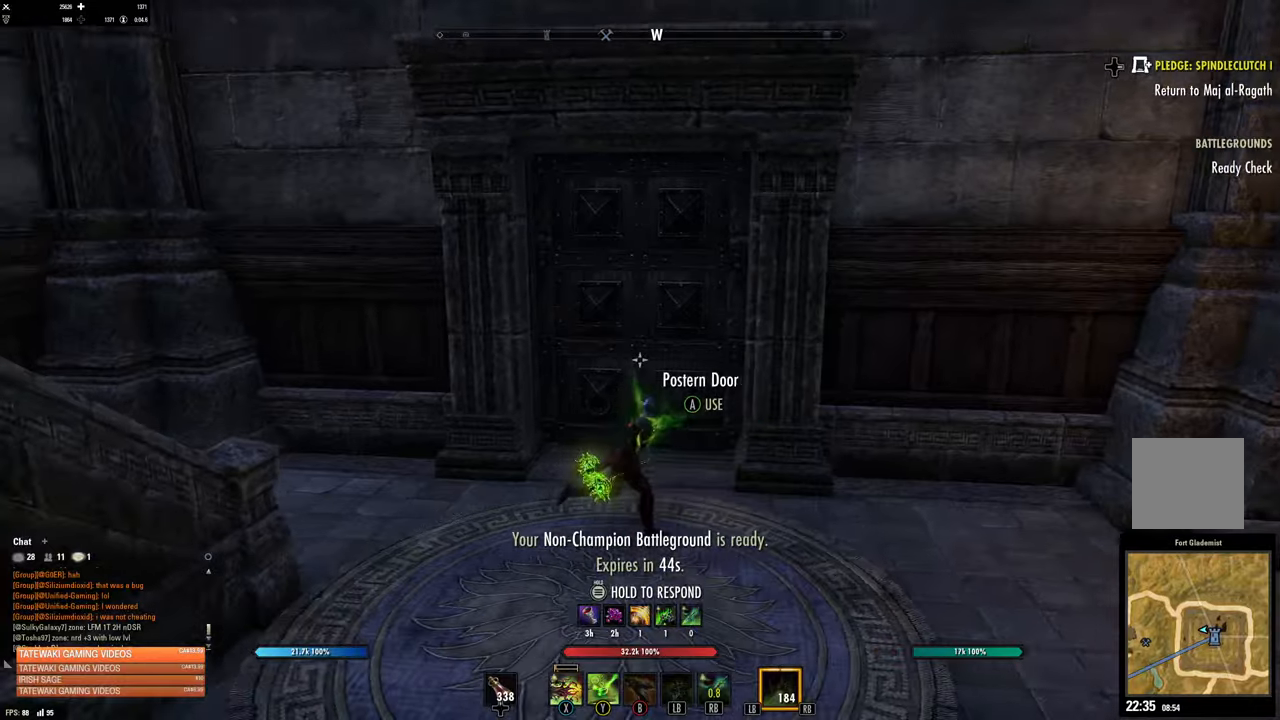
{"buttons": [], "left_stick": "left", "right_stick": "center", "events": []}
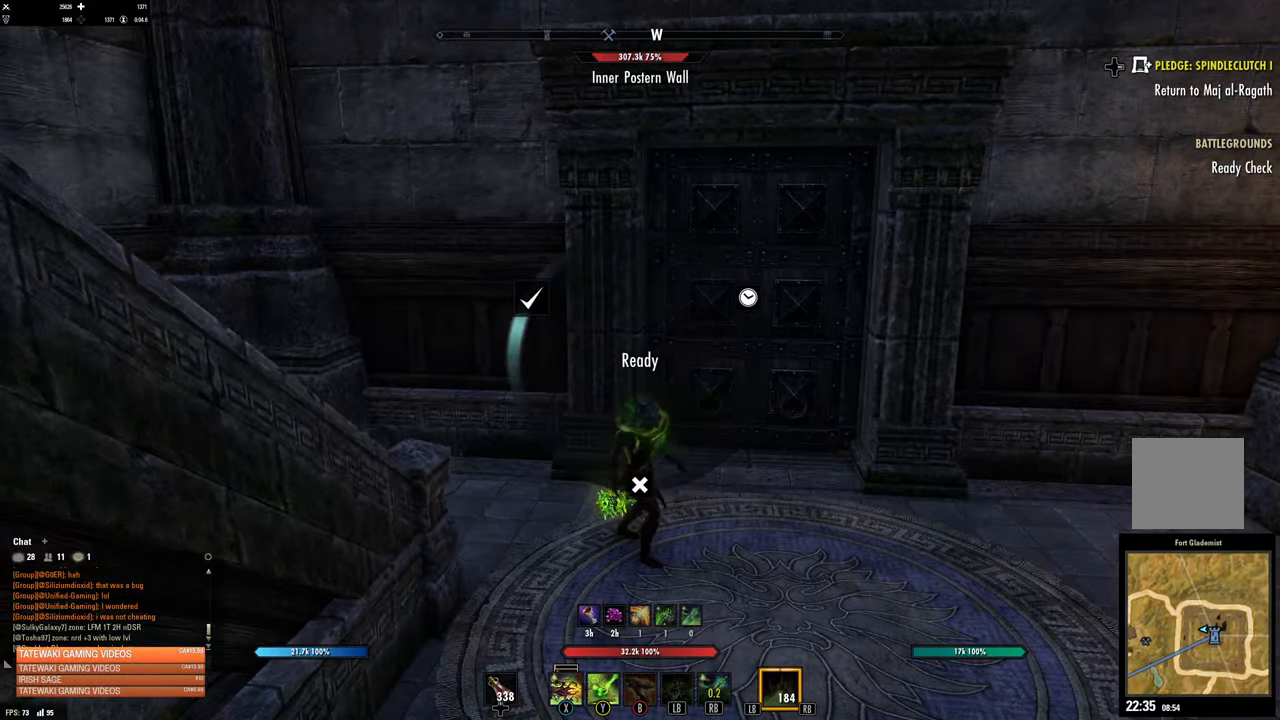
{"buttons": [], "left_stick": "center", "right_stick": "center", "events": [[83, "left_stick", "center"]]}